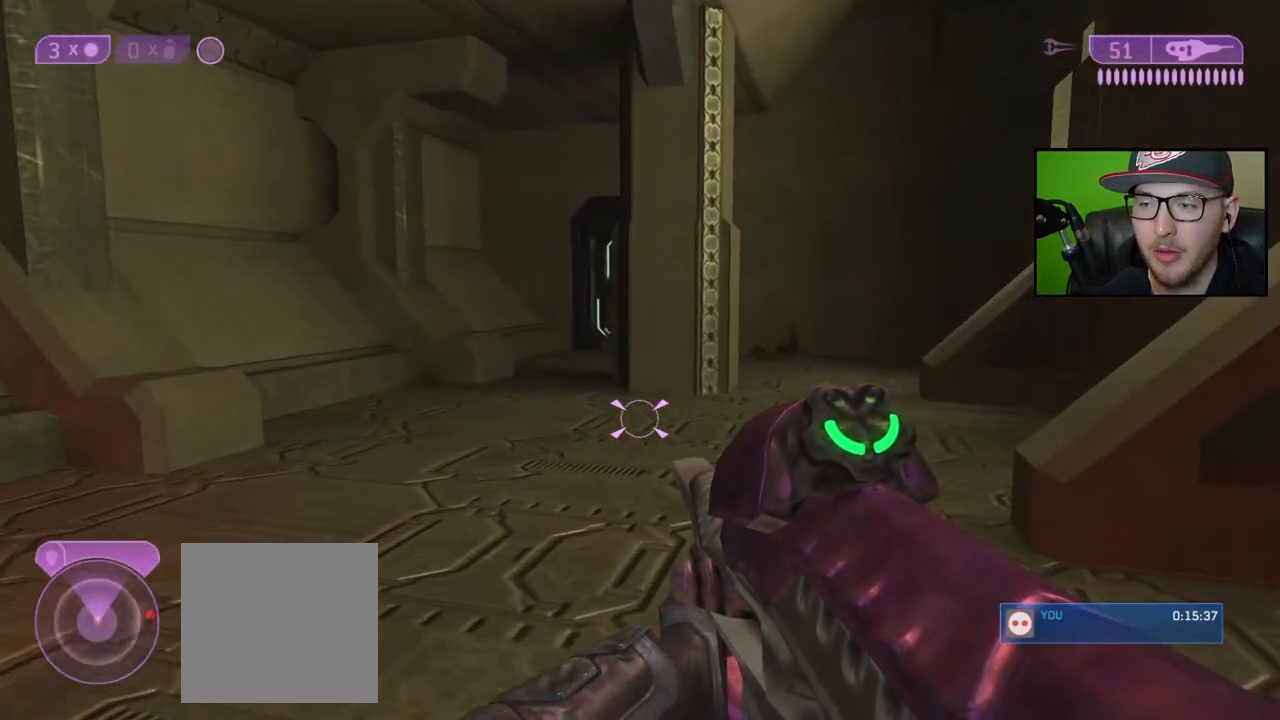
Gameplay with a controller (Xbox layout); each line is a JSON object with the inputs held at the frame after it. "events" lists button and stick changes between this image and that frame as [ms after this image, input, new state], when the widget could be followed in between.
{"buttons": [], "left_stick": "up", "right_stick": "center", "events": []}
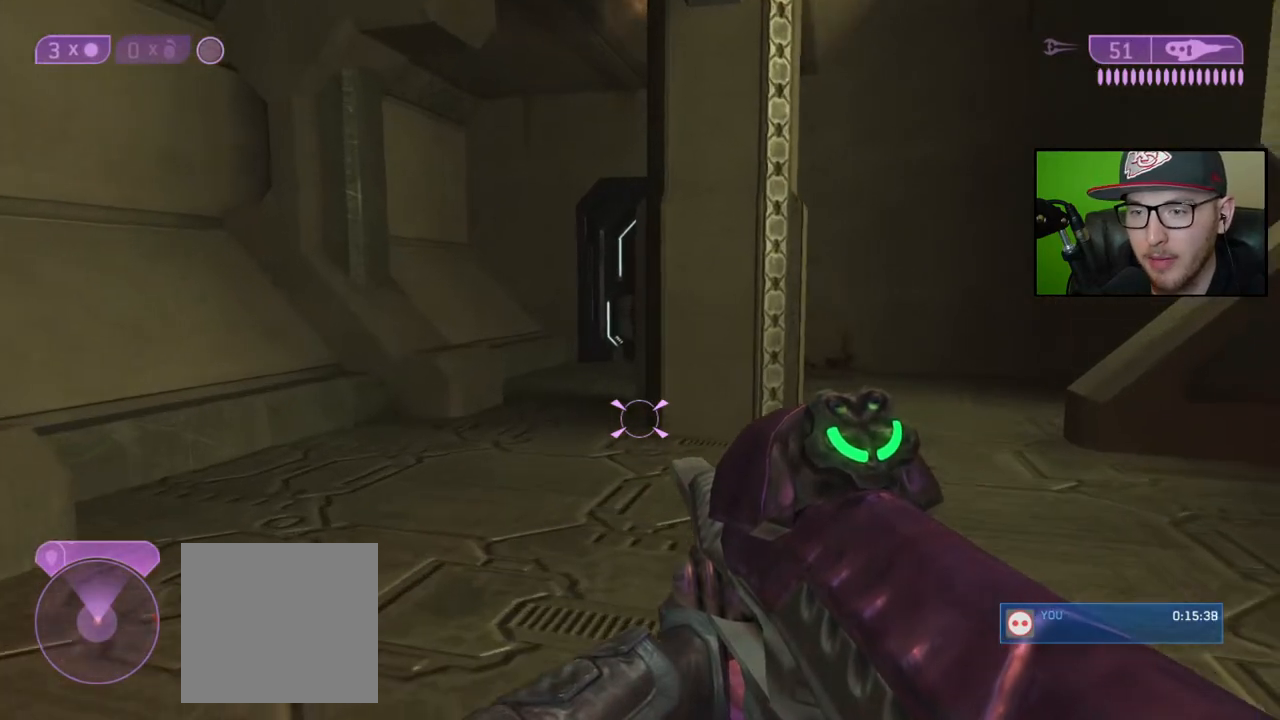
{"buttons": [], "left_stick": "up", "right_stick": "center", "events": []}
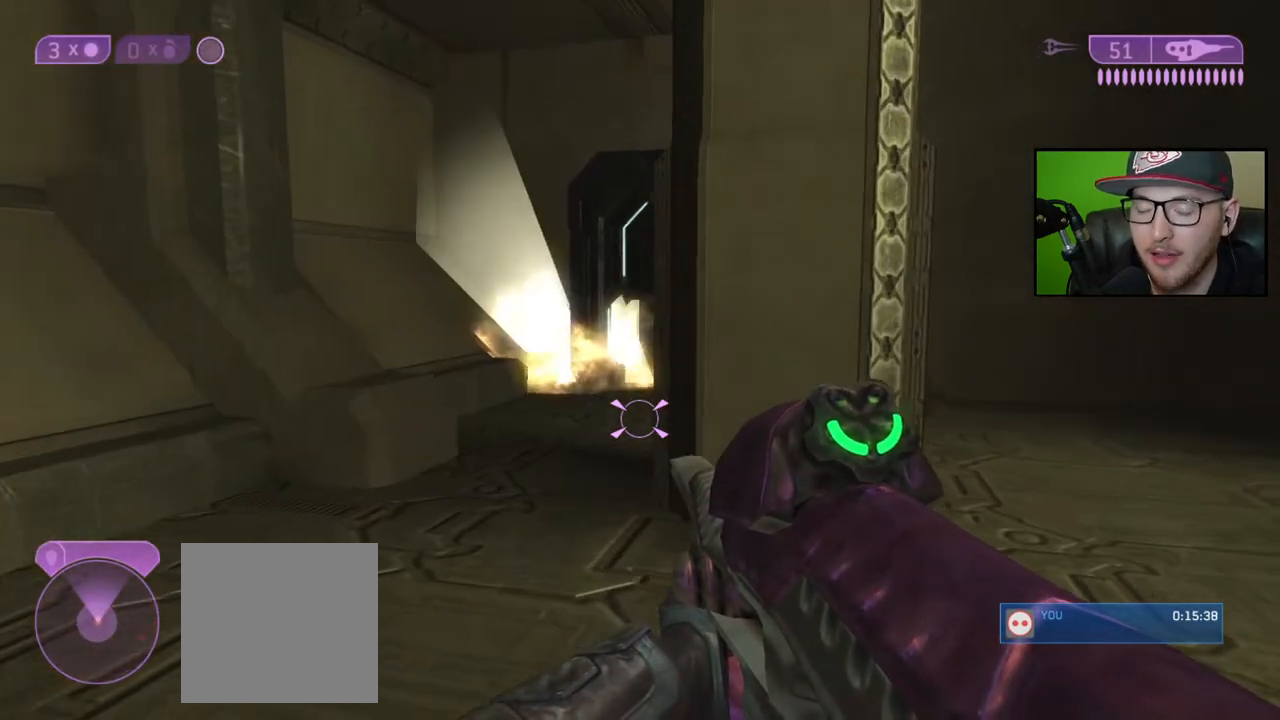
{"buttons": [], "left_stick": "up", "right_stick": "center", "events": []}
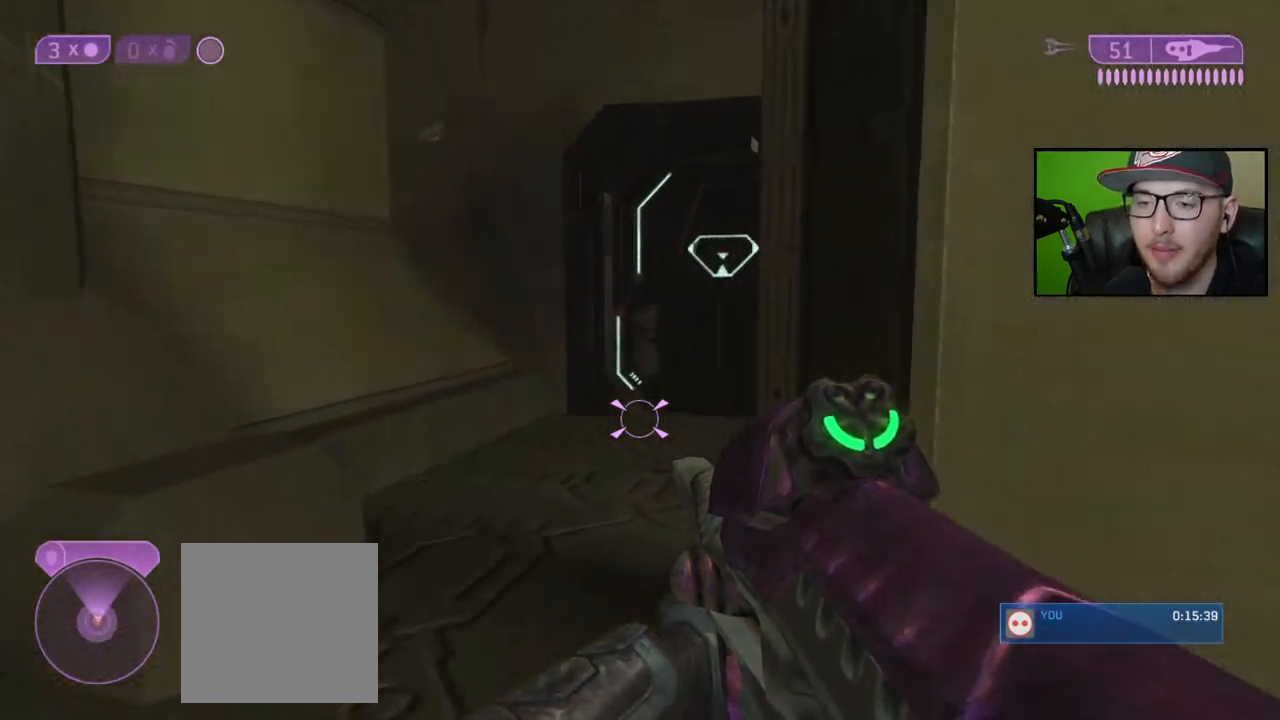
{"buttons": [], "left_stick": "up", "right_stick": "right", "events": [[350, "right_stick", "right"]]}
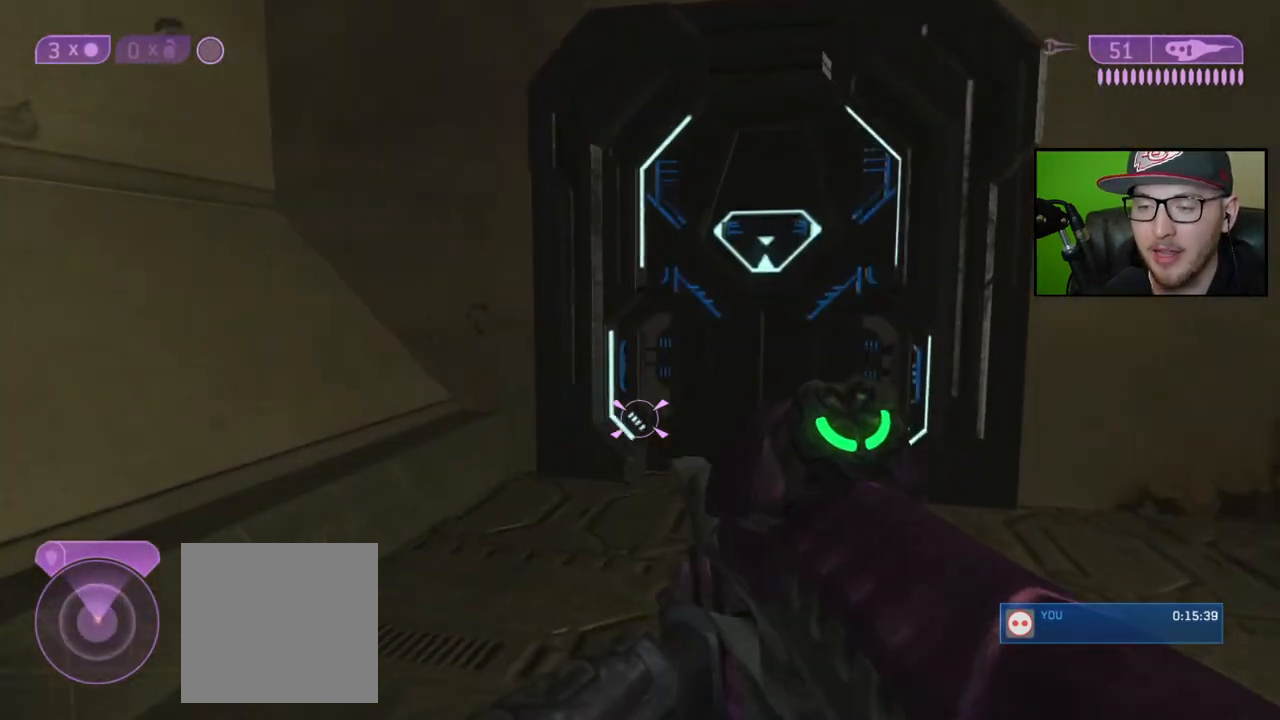
{"buttons": [], "left_stick": "up", "right_stick": "center", "events": [[500, "right_stick", "center"]]}
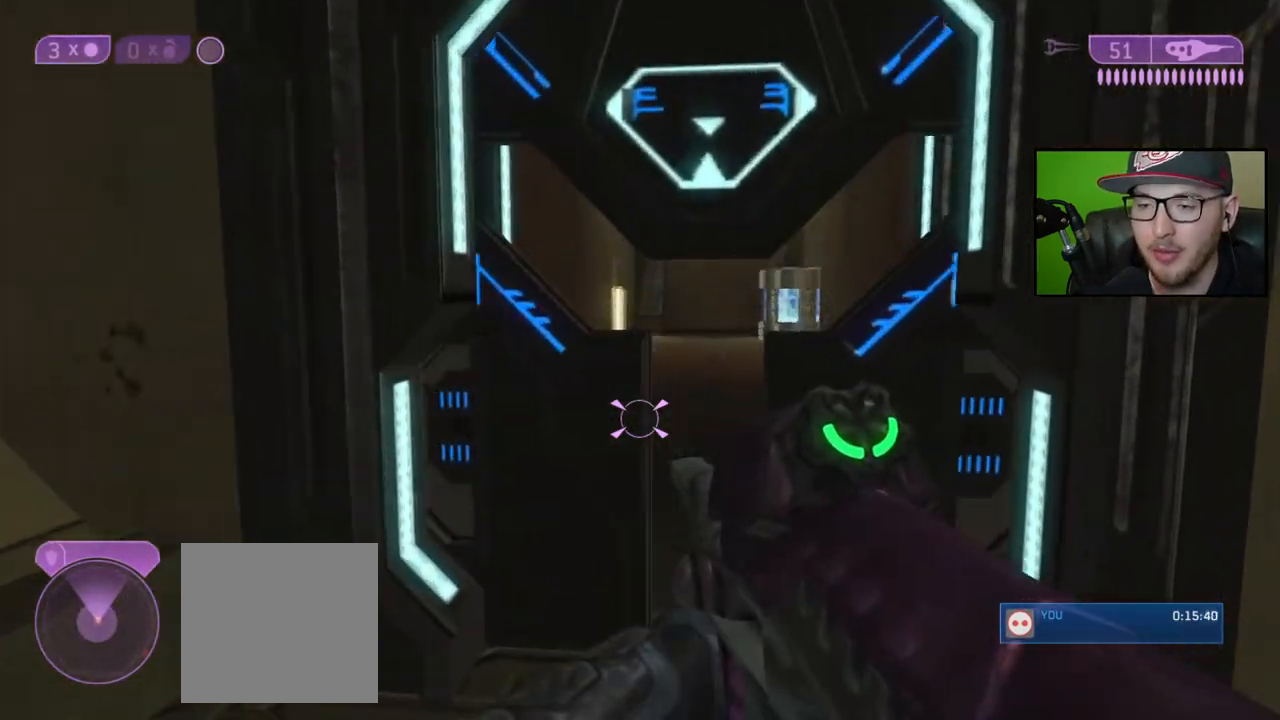
{"buttons": [], "left_stick": "up", "right_stick": "center", "events": []}
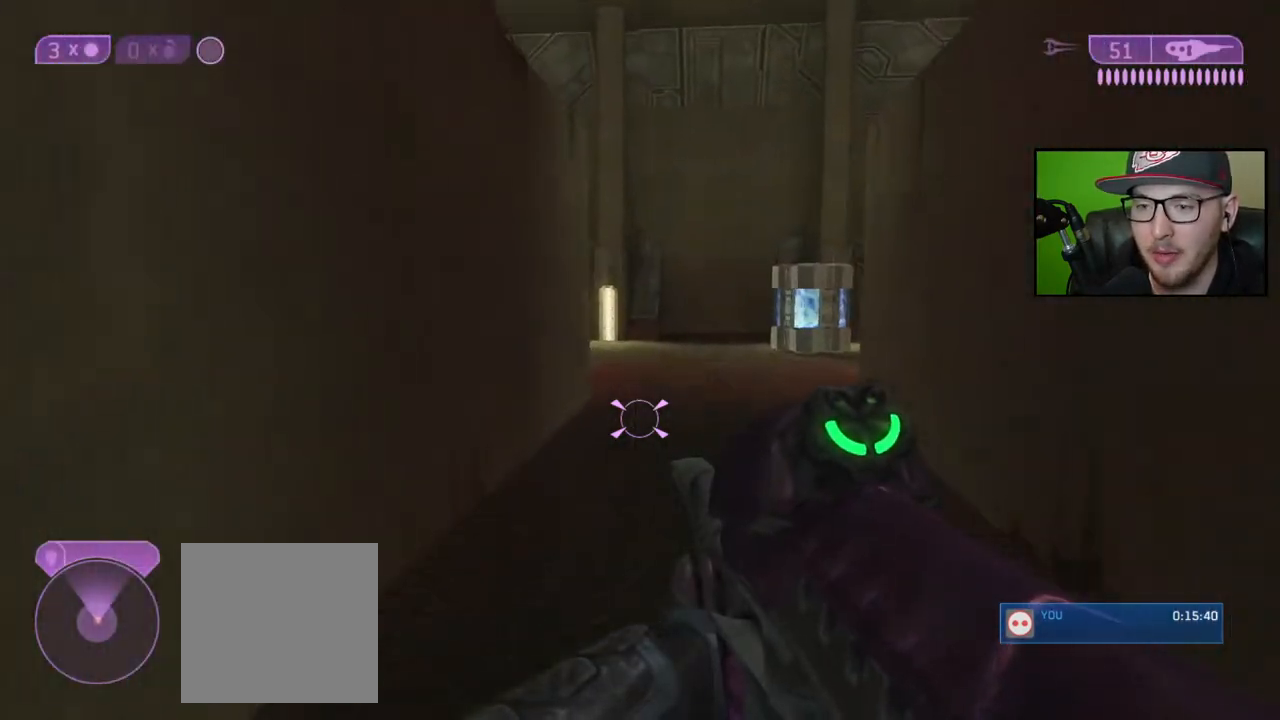
{"buttons": [], "left_stick": "up", "right_stick": "center", "events": []}
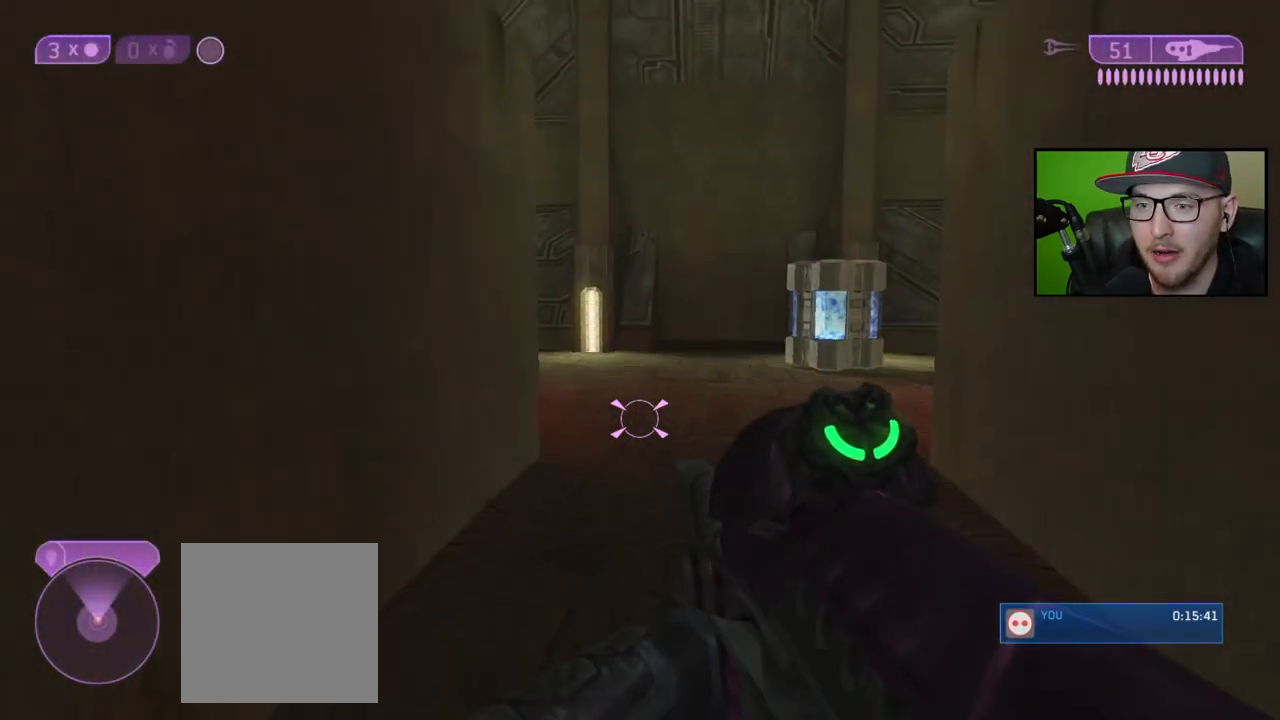
{"buttons": [], "left_stick": "up", "right_stick": "center", "events": []}
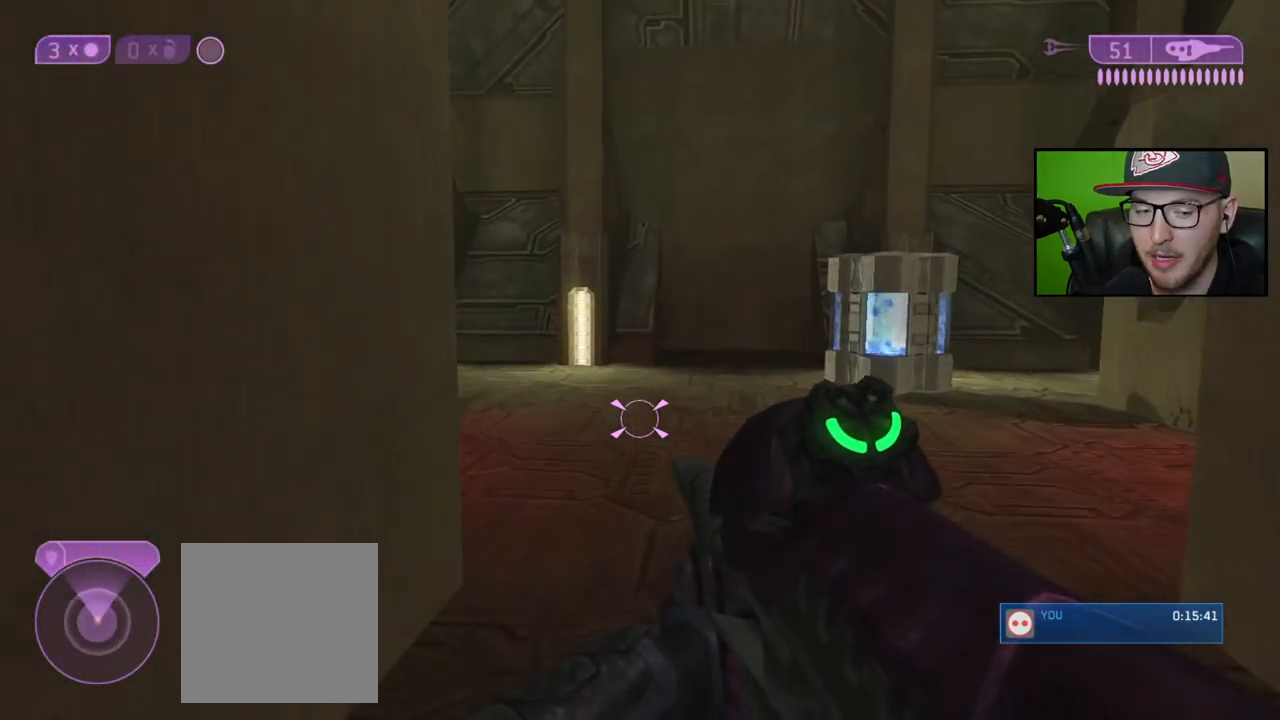
{"buttons": [], "left_stick": "up", "right_stick": "center", "events": []}
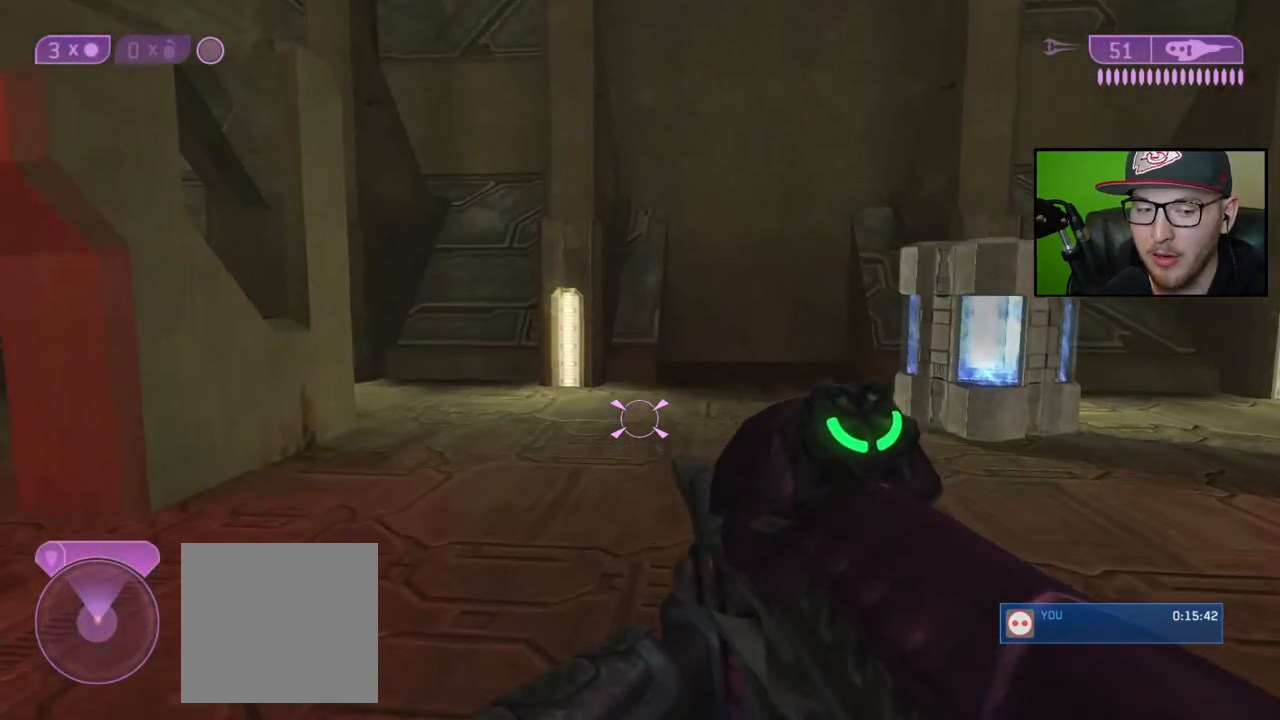
{"buttons": [], "left_stick": "up", "right_stick": "center", "events": [[17, "right_stick", "left"], [317, "right_stick", "center"]]}
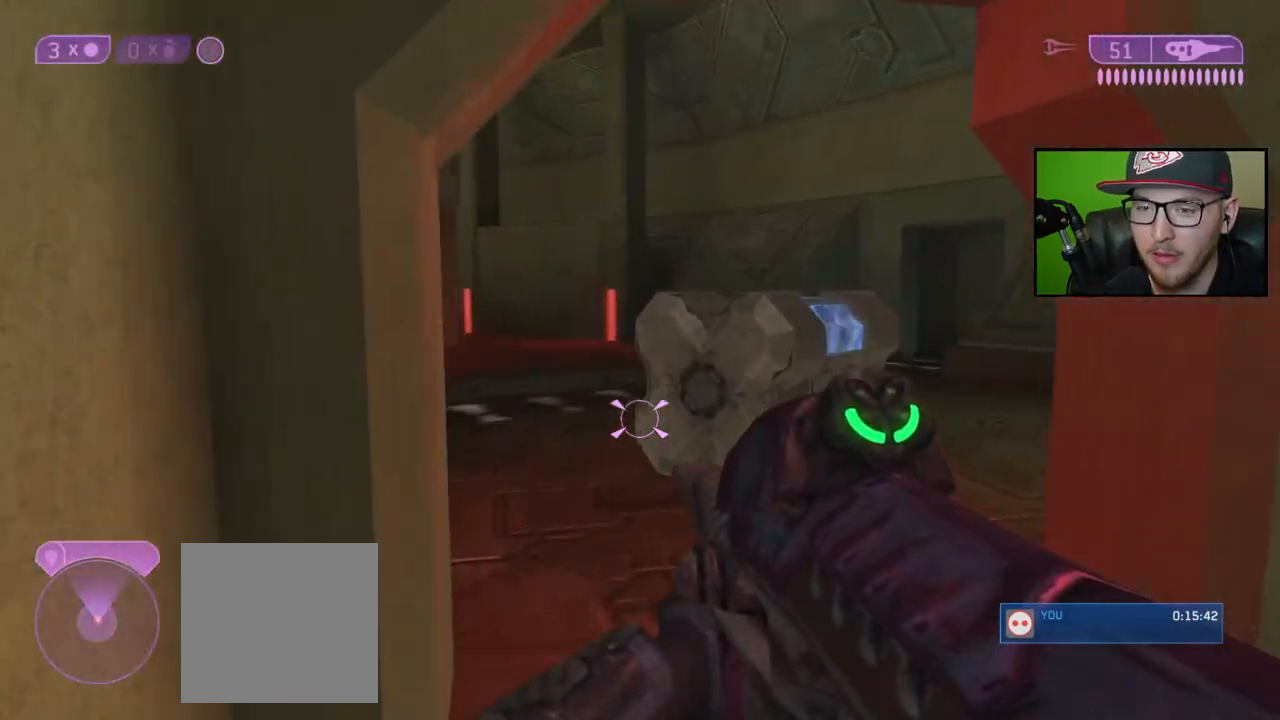
{"buttons": [], "left_stick": "up", "right_stick": "left", "events": [[67, "Y", "down"], [150, "Y", "up"], [383, "right_stick", "left"]]}
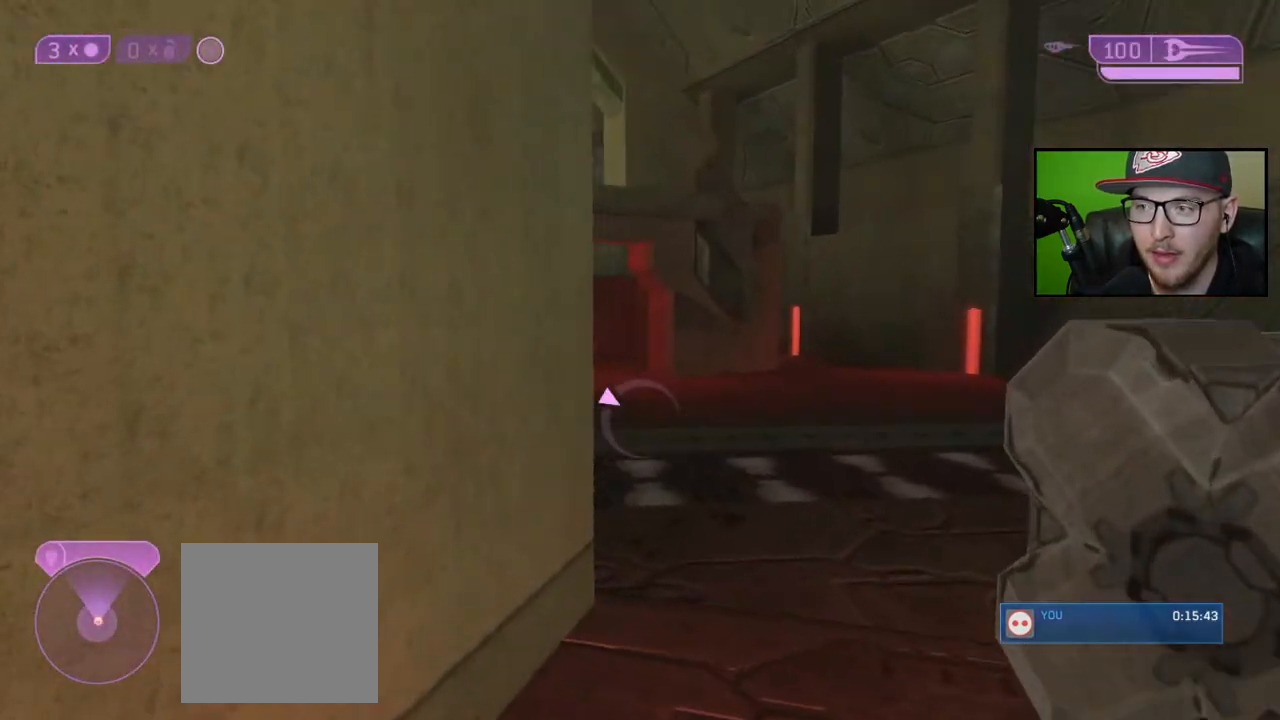
{"buttons": [], "left_stick": "up", "right_stick": "center", "events": [[50, "right_stick", "center"], [133, "Y", "down"], [250, "Y", "up"]]}
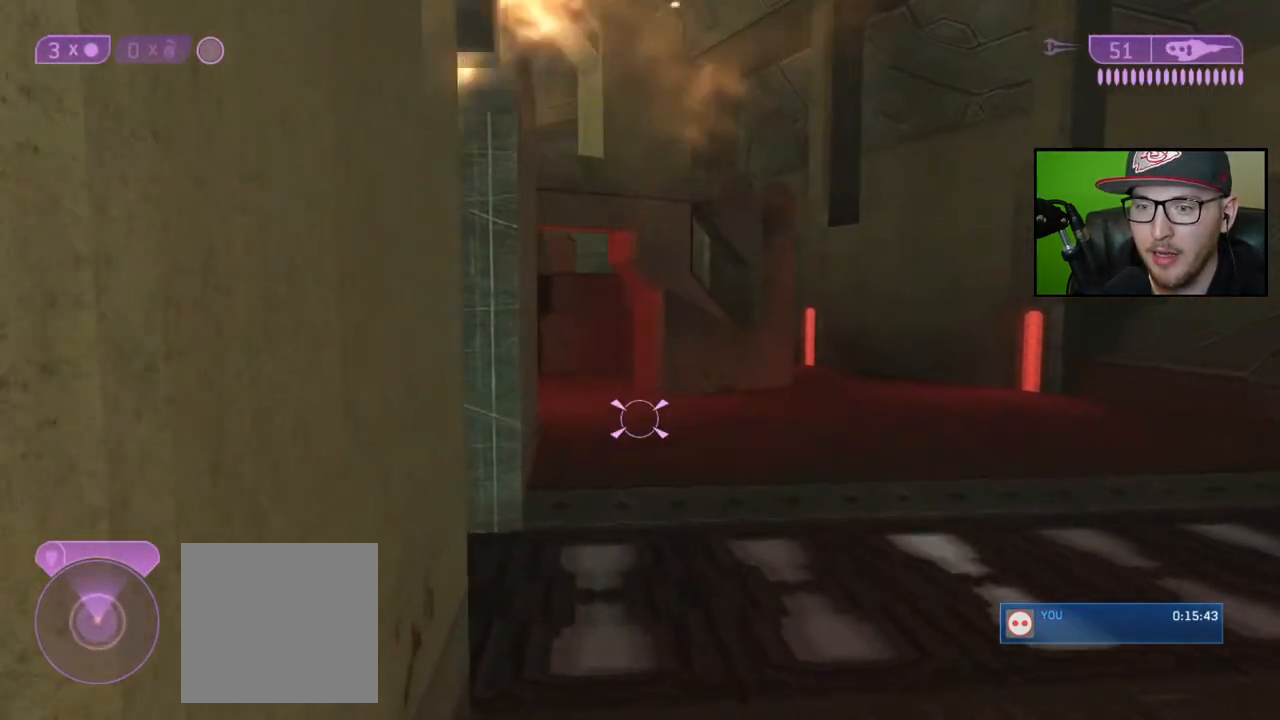
{"buttons": [], "left_stick": "up", "right_stick": "center", "events": []}
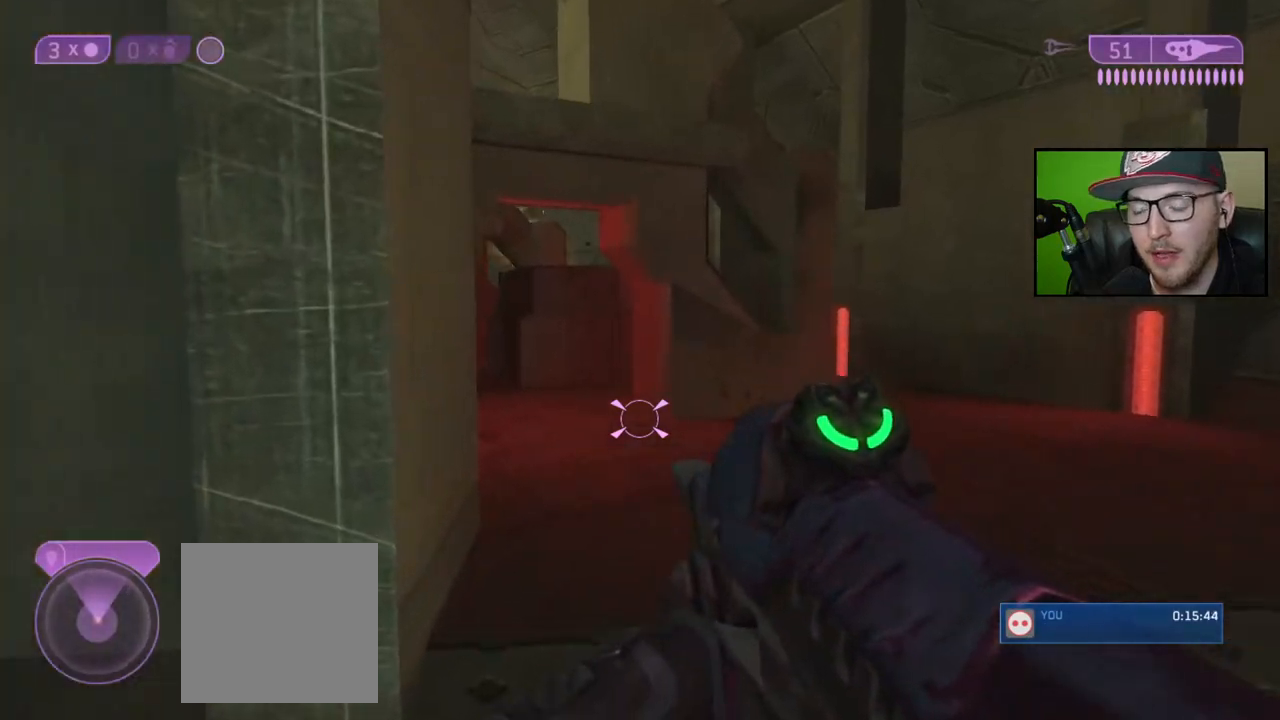
{"buttons": [], "left_stick": "up", "right_stick": "center", "events": [[117, "right_stick", "left"], [433, "right_stick", "center"]]}
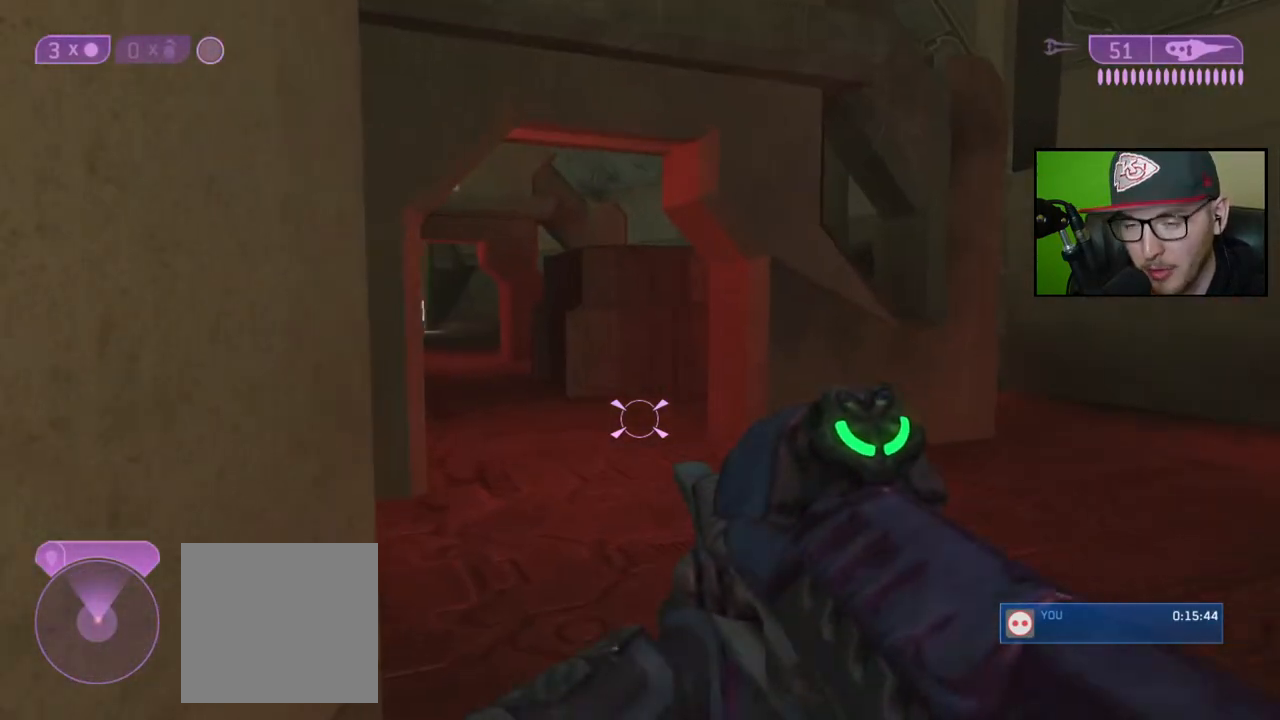
{"buttons": [], "left_stick": "up", "right_stick": "left", "events": [[217, "right_stick", "left"]]}
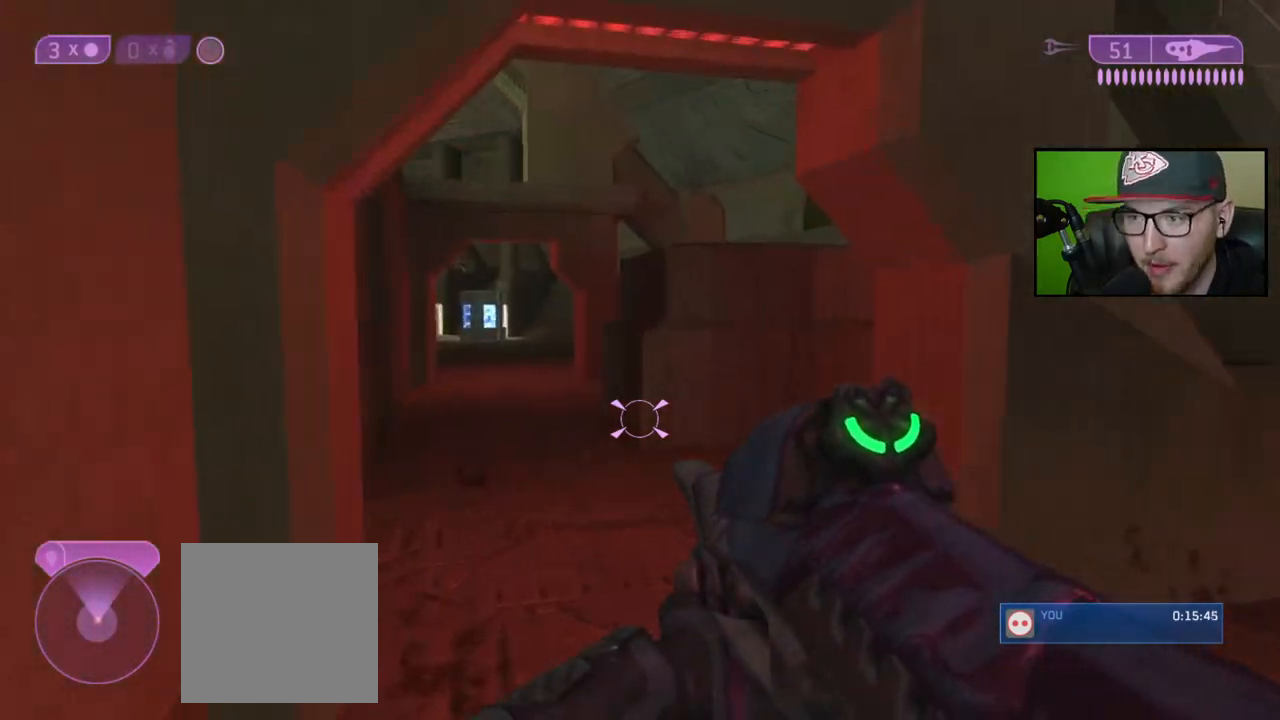
{"buttons": [], "left_stick": "up", "right_stick": "center", "events": [[467, "right_stick", "center"]]}
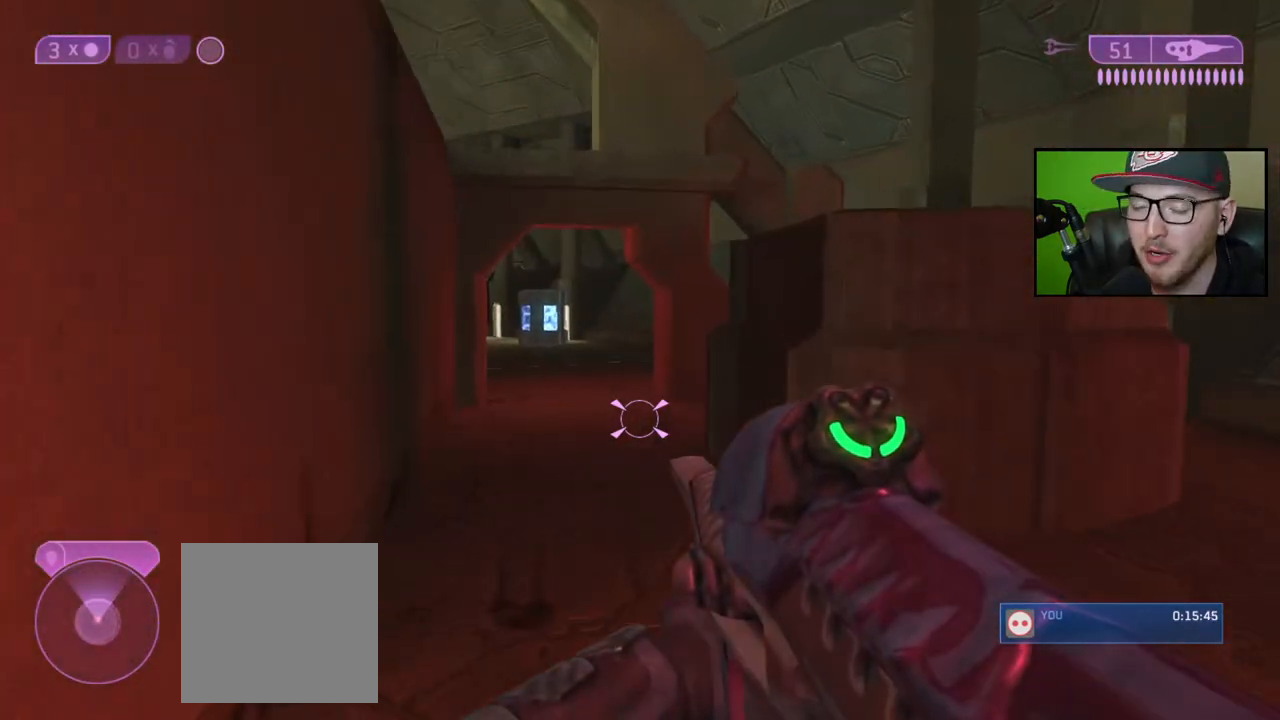
{"buttons": [], "left_stick": "up", "right_stick": "left", "events": [[150, "right_stick", "left"]]}
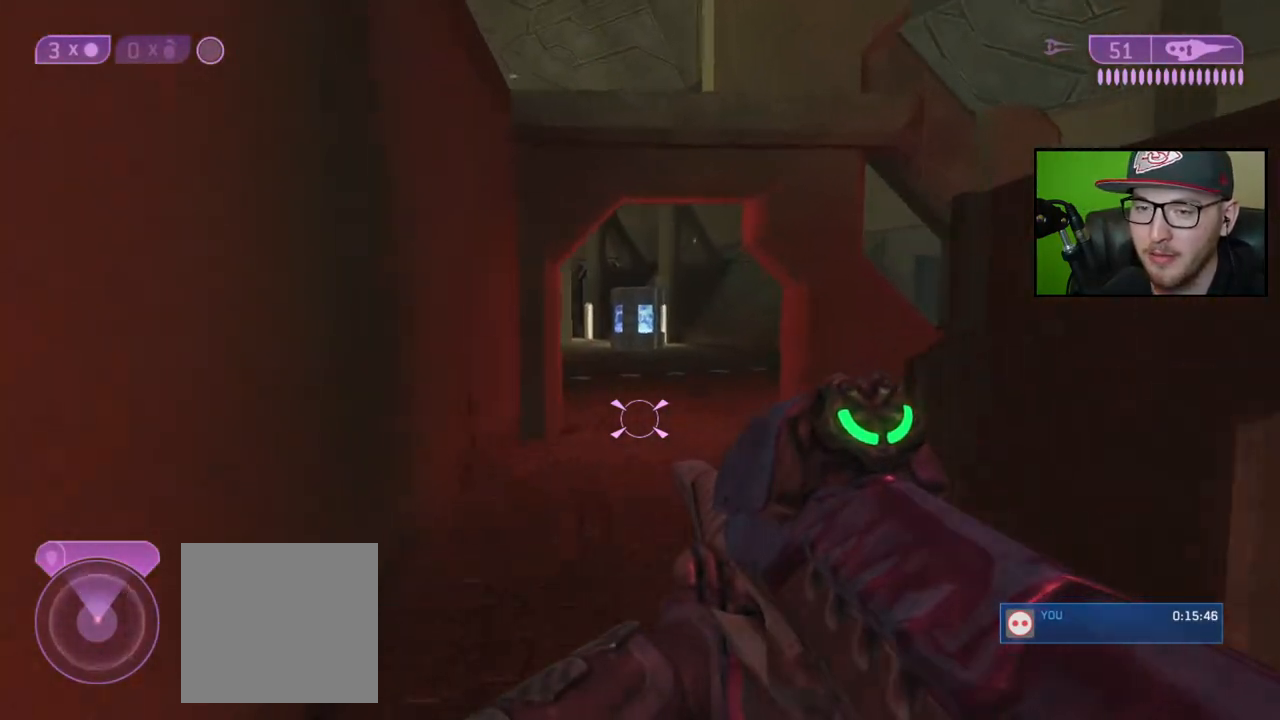
{"buttons": [], "left_stick": "up", "right_stick": "center", "events": [[67, "right_stick", "center"]]}
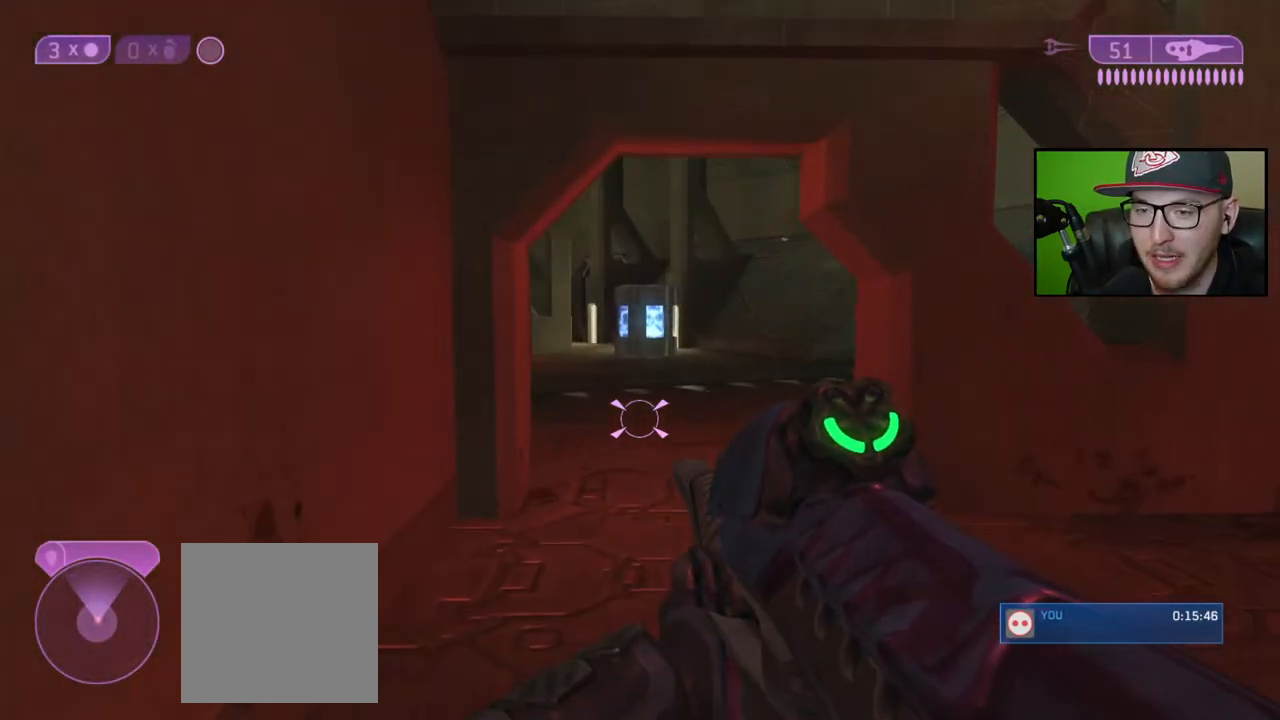
{"buttons": [], "left_stick": "up", "right_stick": "center", "events": []}
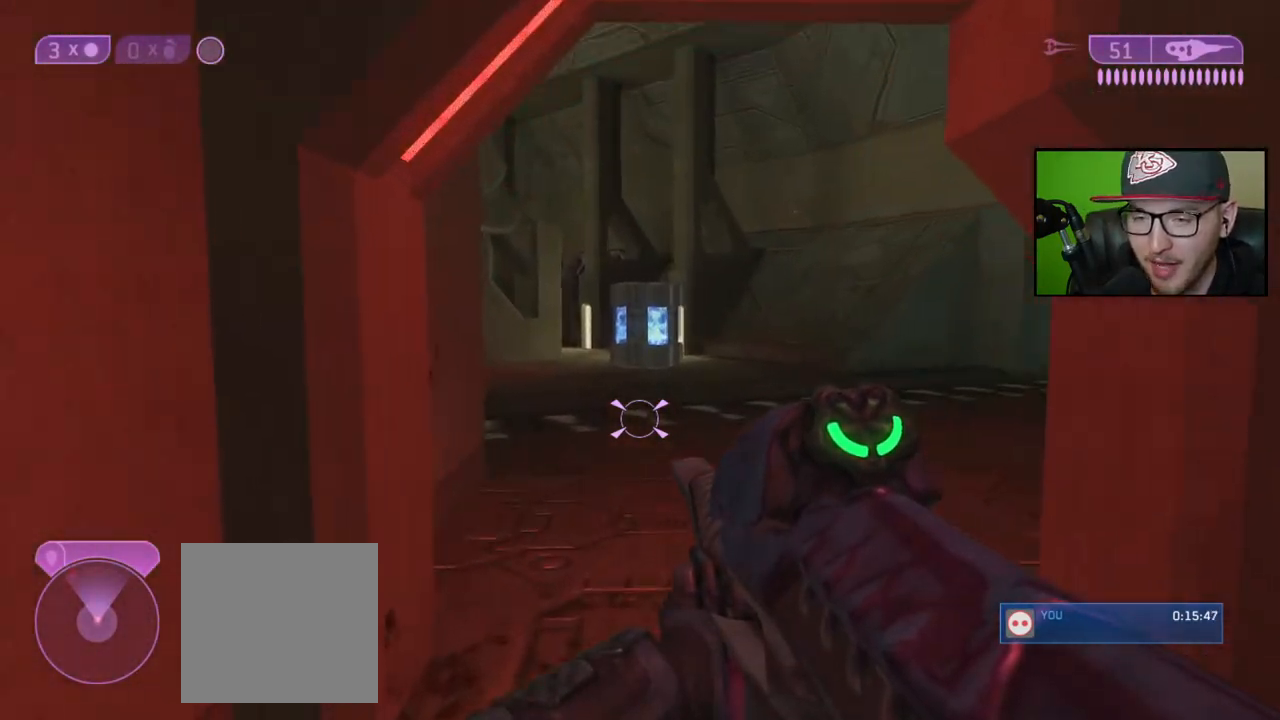
{"buttons": [], "left_stick": "up", "right_stick": "center", "events": []}
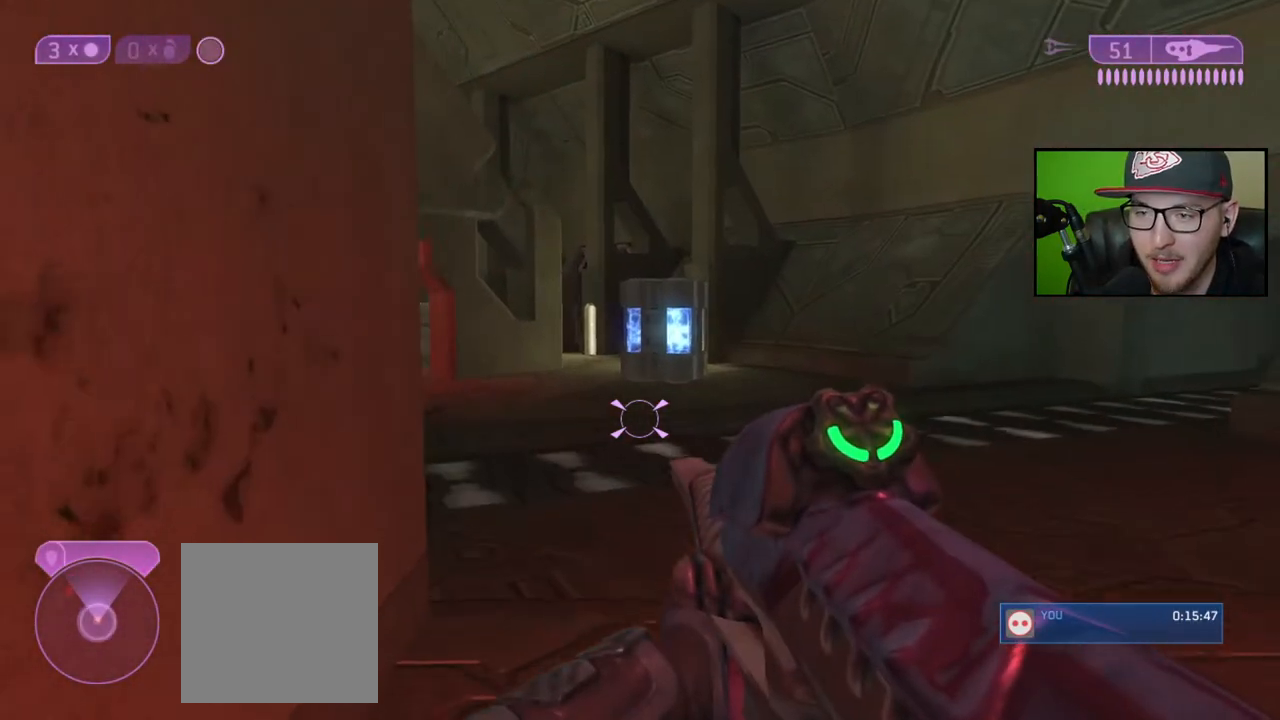
{"buttons": [], "left_stick": "up", "right_stick": "left", "events": [[450, "right_stick", "left"]]}
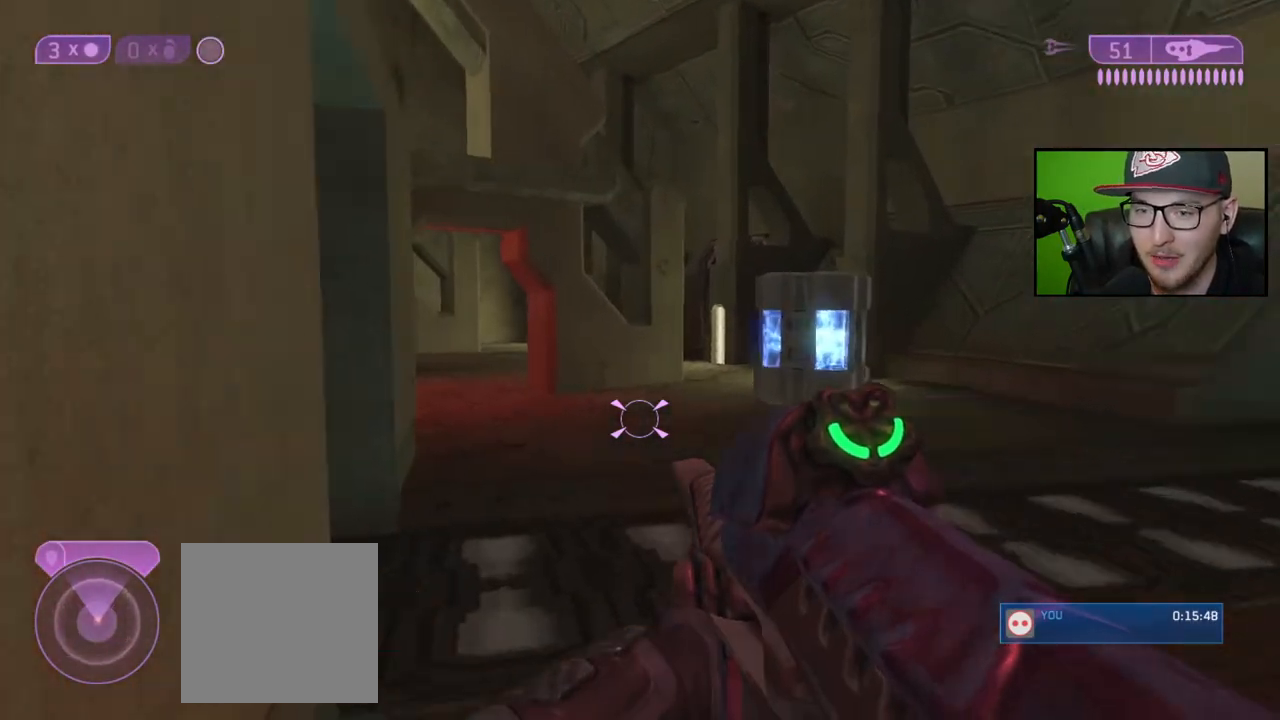
{"buttons": [], "left_stick": "up", "right_stick": "down-right", "events": [[117, "right_stick", "center"], [417, "right_stick", "down-right"]]}
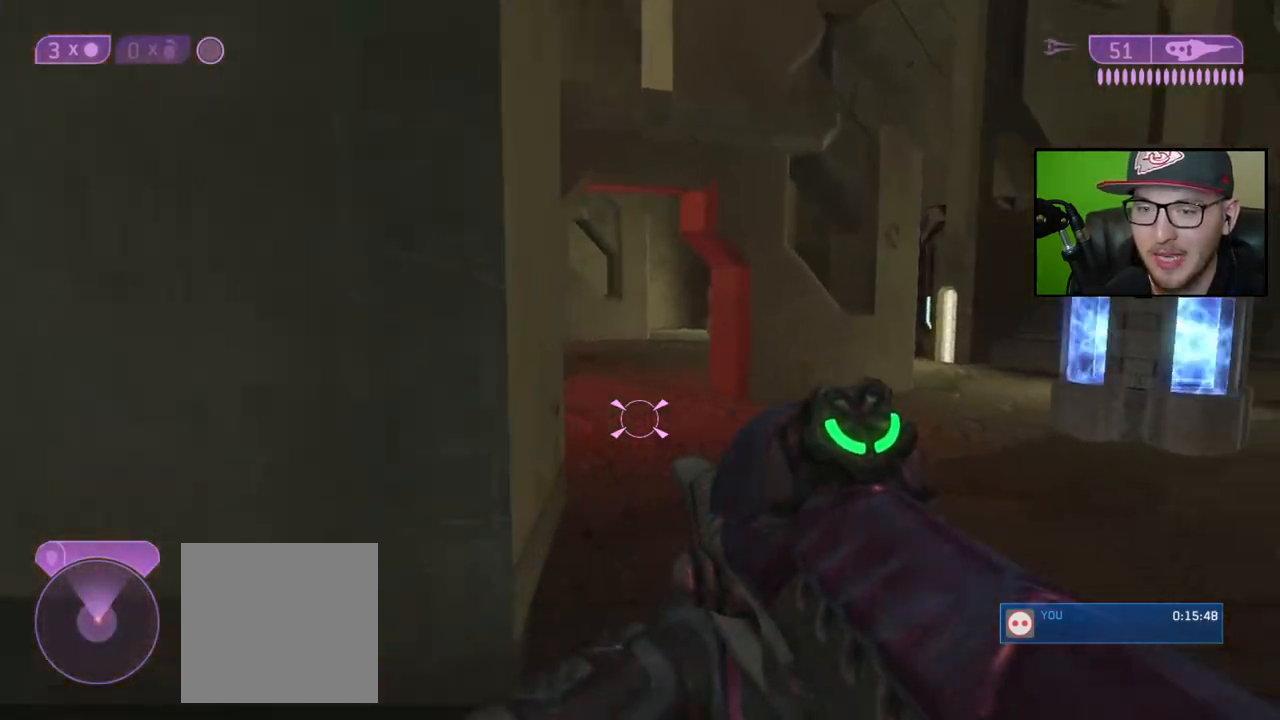
{"buttons": [], "left_stick": "up", "right_stick": "center", "events": [[100, "right_stick", "center"]]}
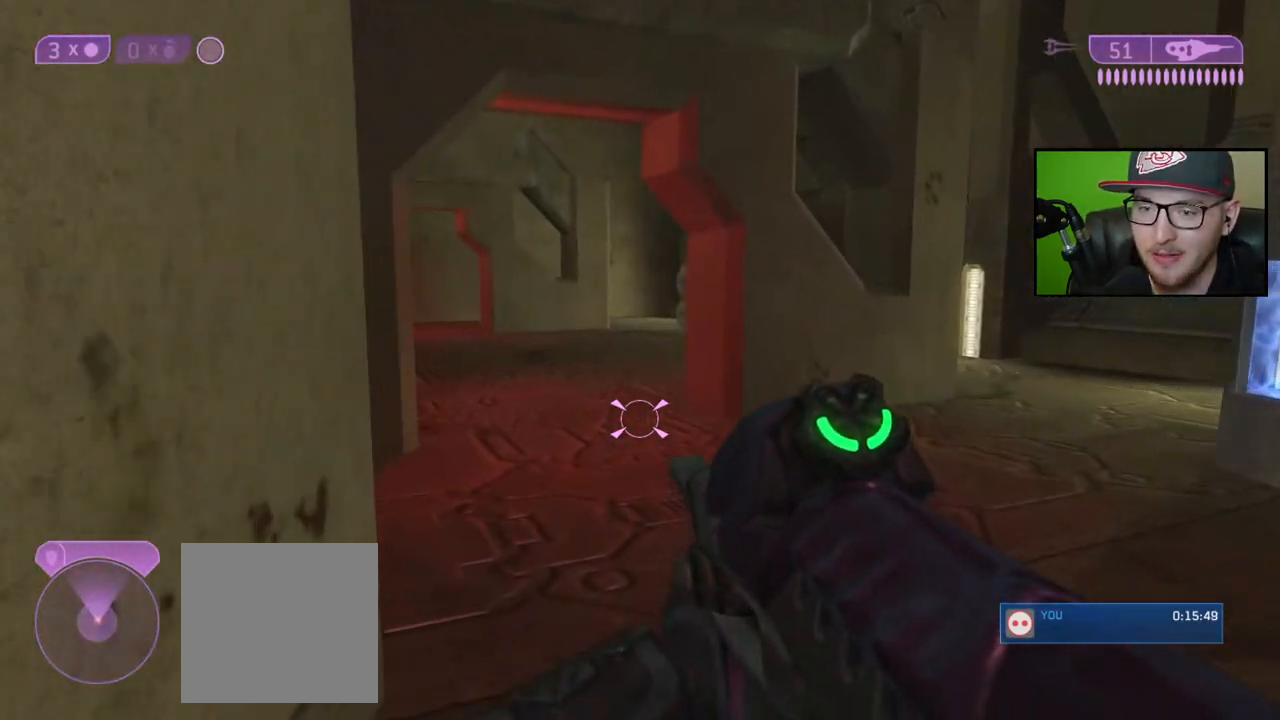
{"buttons": [], "left_stick": "up", "right_stick": "center", "events": []}
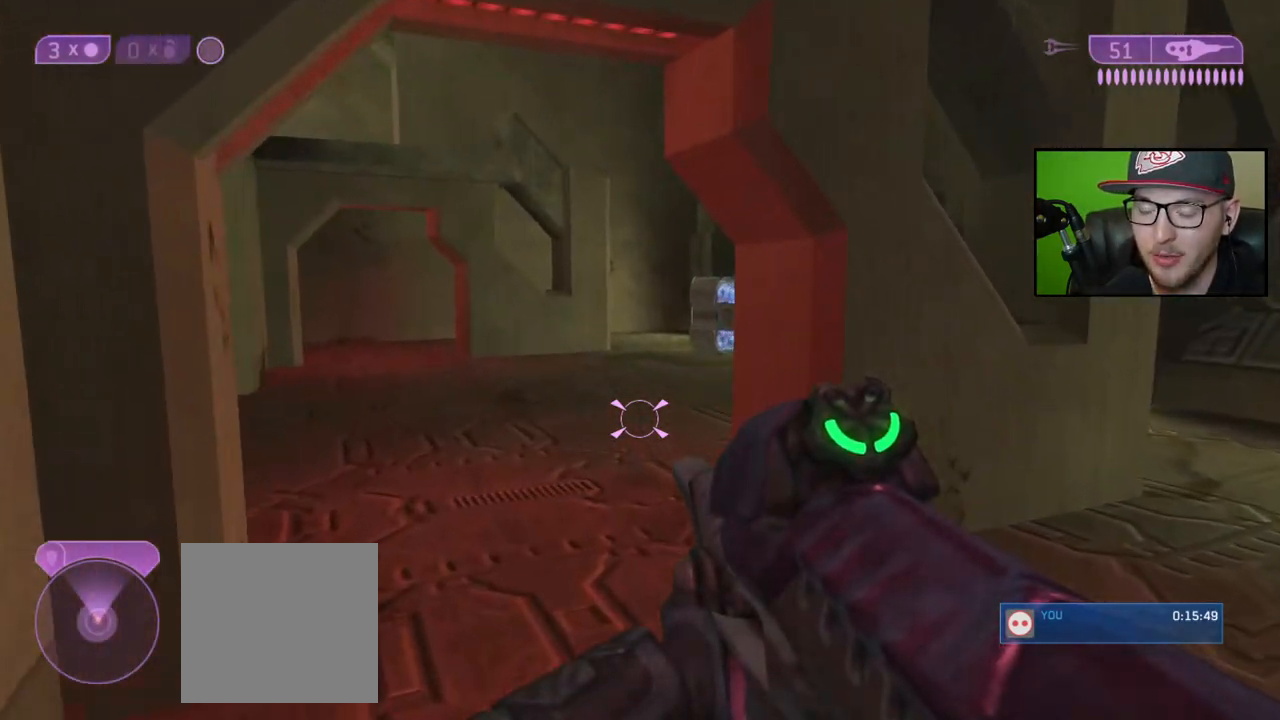
{"buttons": [], "left_stick": "up", "right_stick": "center", "events": []}
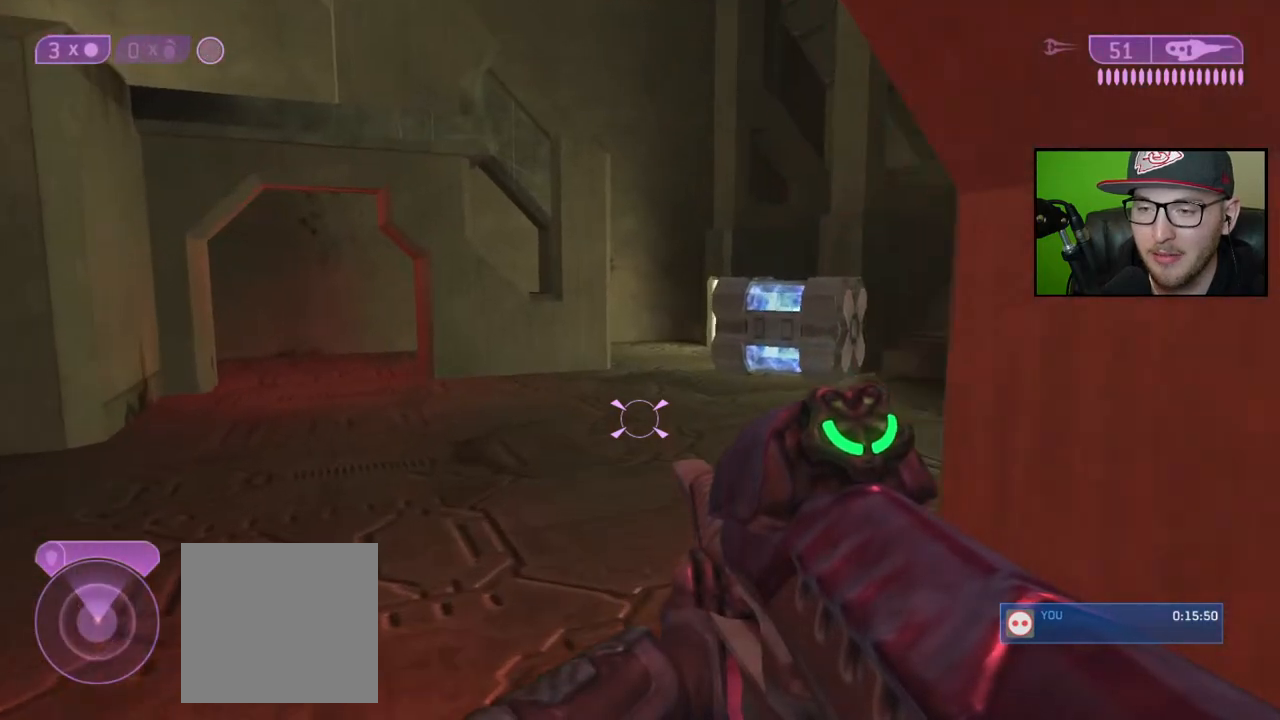
{"buttons": [], "left_stick": "up", "right_stick": "right", "events": [[33, "right_stick", "right"], [250, "right_stick", "center"], [433, "right_stick", "right"]]}
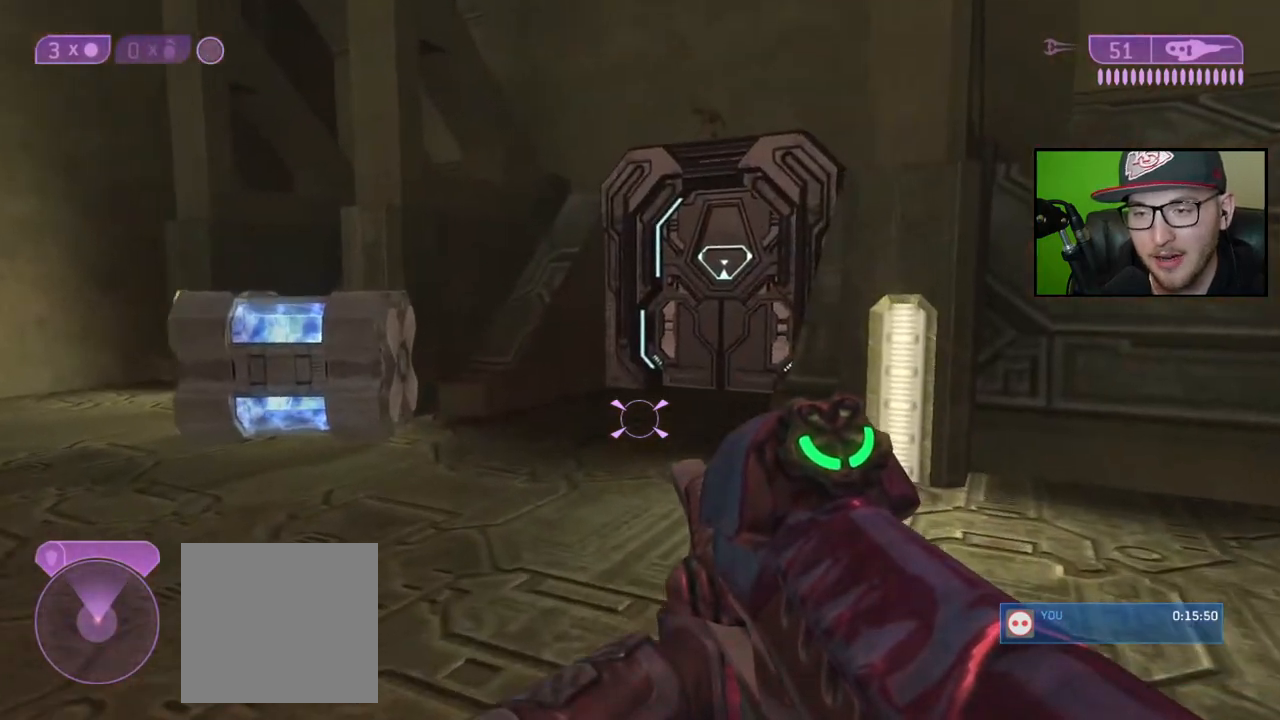
{"buttons": [], "left_stick": "up", "right_stick": "right", "events": []}
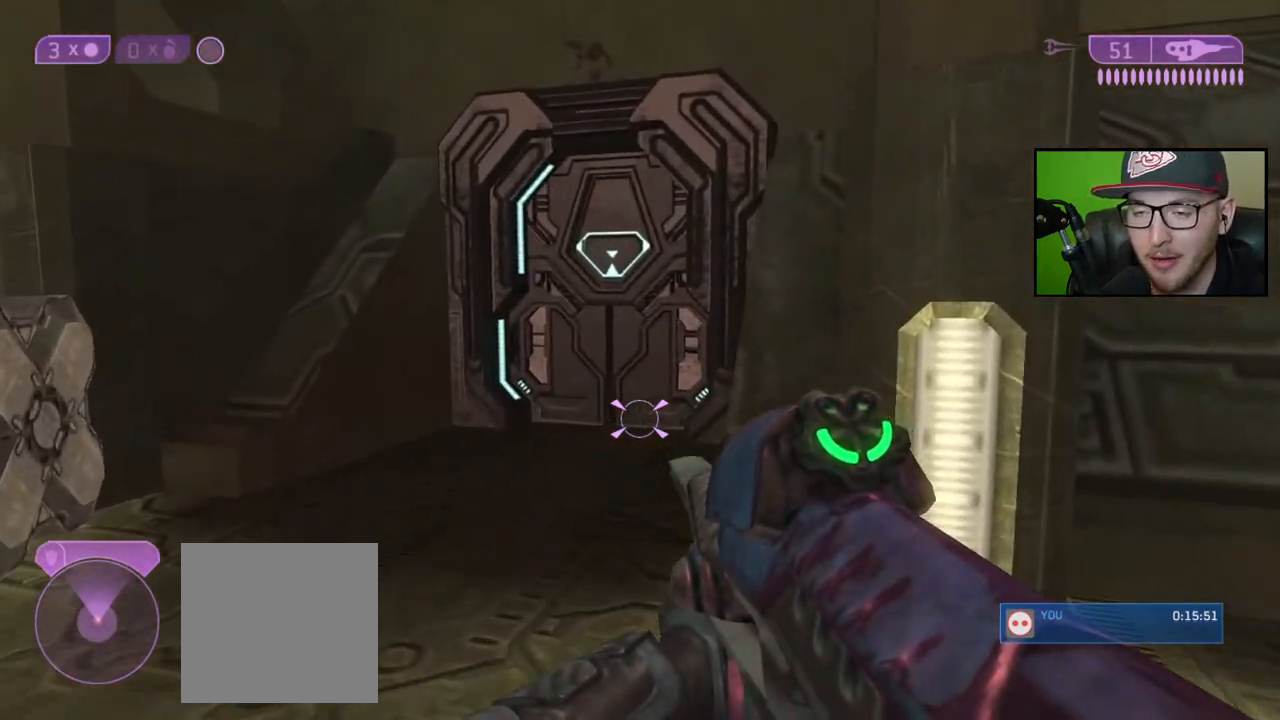
{"buttons": [], "left_stick": "up", "right_stick": "right", "events": []}
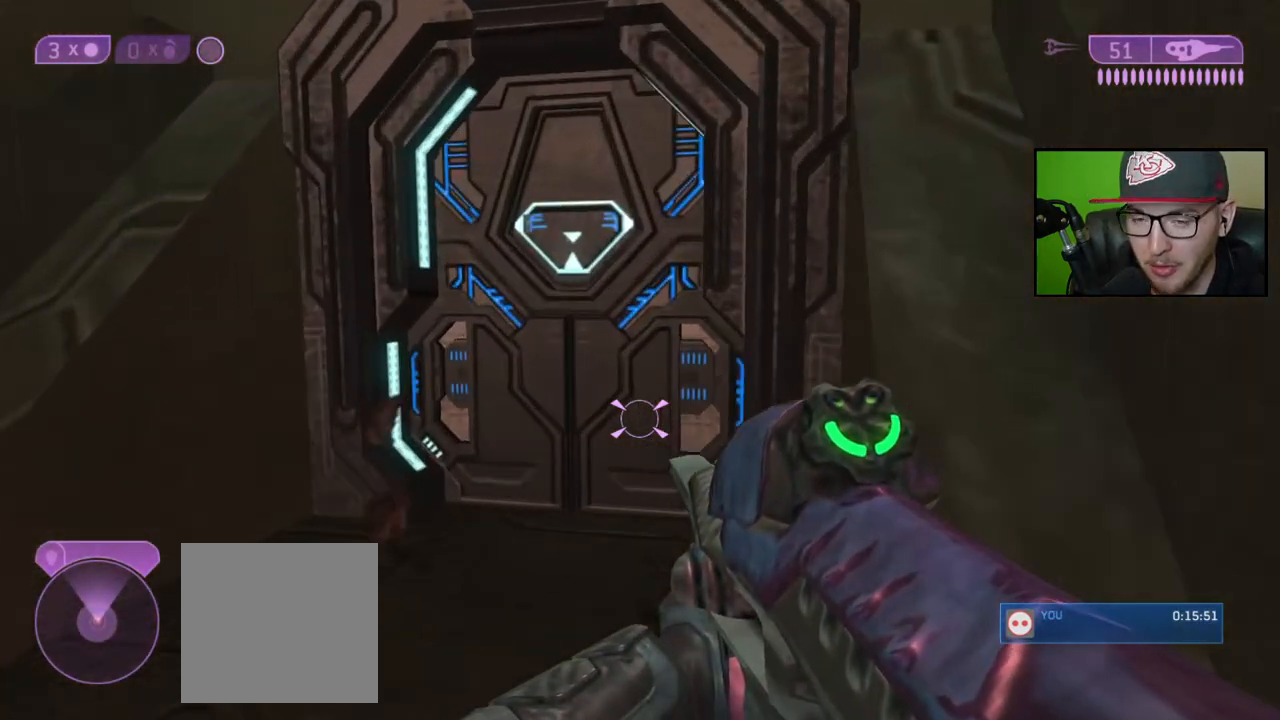
{"buttons": [], "left_stick": "up", "right_stick": "right", "events": []}
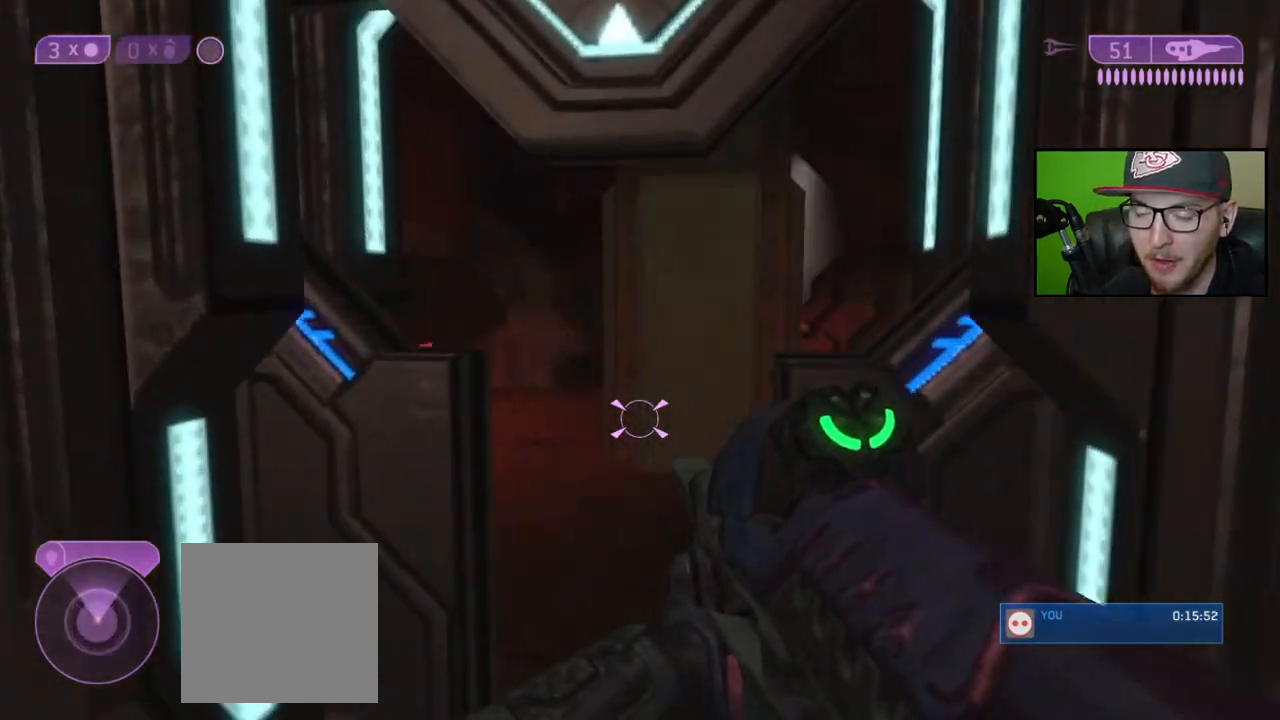
{"buttons": [], "left_stick": "up", "right_stick": "right", "events": []}